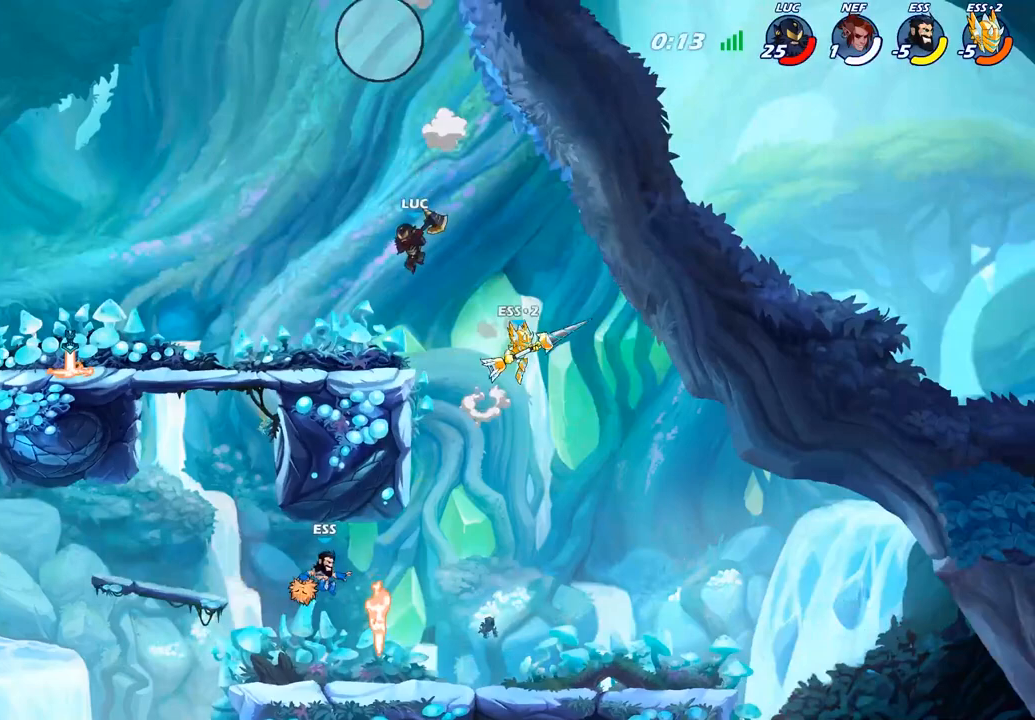
Gameplay with a controller (PlayStation layout); each line is a JSON object with the inputs held at the frame after it. "events" lists button and stick changes between this image and that frame as [ms after this image, input, new state], when the widget could be followed in between.
{"buttons": [], "left_stick": "right", "right_stick": "center", "events": [[100, "left_stick", "left"], [150, "left_stick", "down"], [217, "left_stick", "right"], [267, "SQUARE", "down"], [400, "SQUARE", "up"]]}
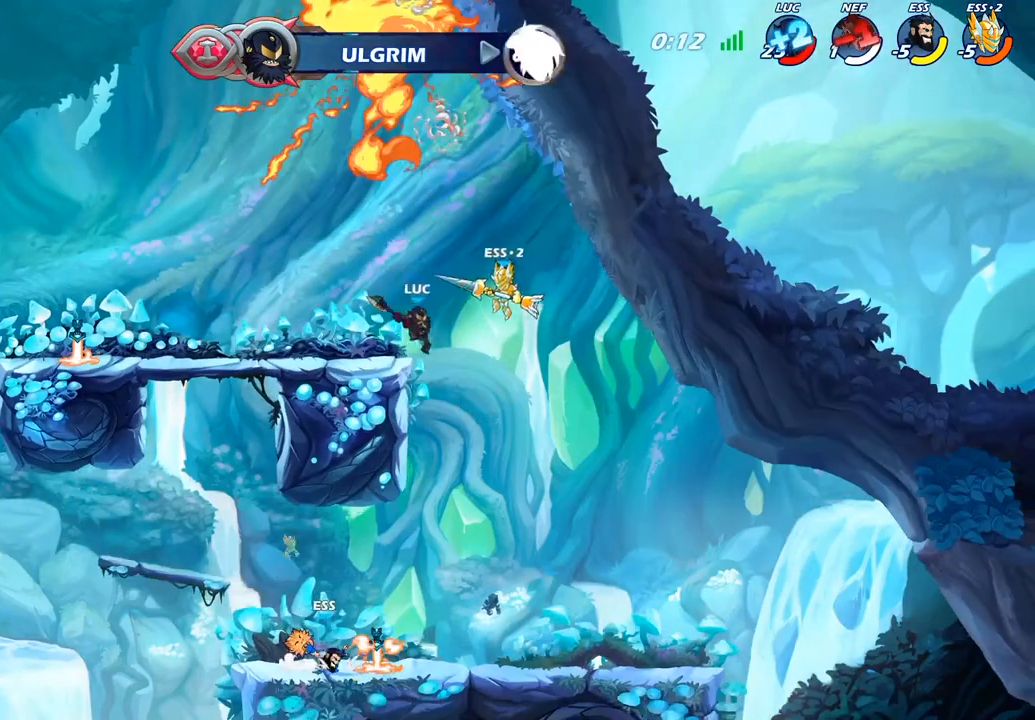
{"buttons": [], "left_stick": "up-left", "right_stick": "center", "events": [[350, "left_stick", "left"], [483, "left_stick", "up-left"]]}
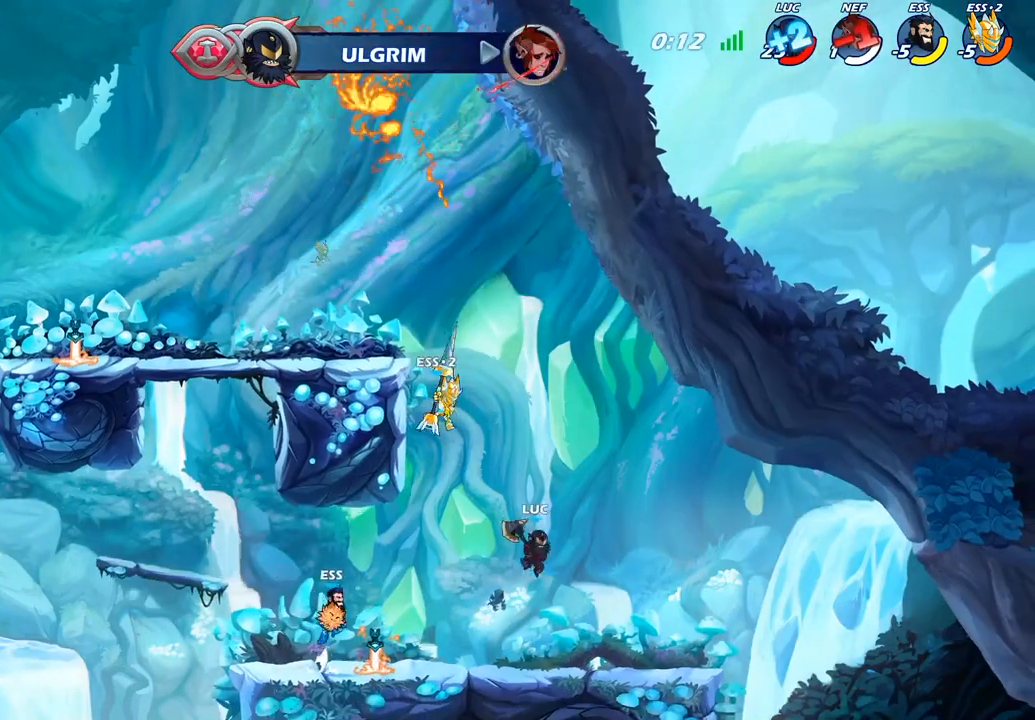
{"buttons": [], "left_stick": "down", "right_stick": "center", "events": [[333, "R2", "down"], [417, "left_stick", "down-left"], [467, "R2", "up"], [467, "left_stick", "down"]]}
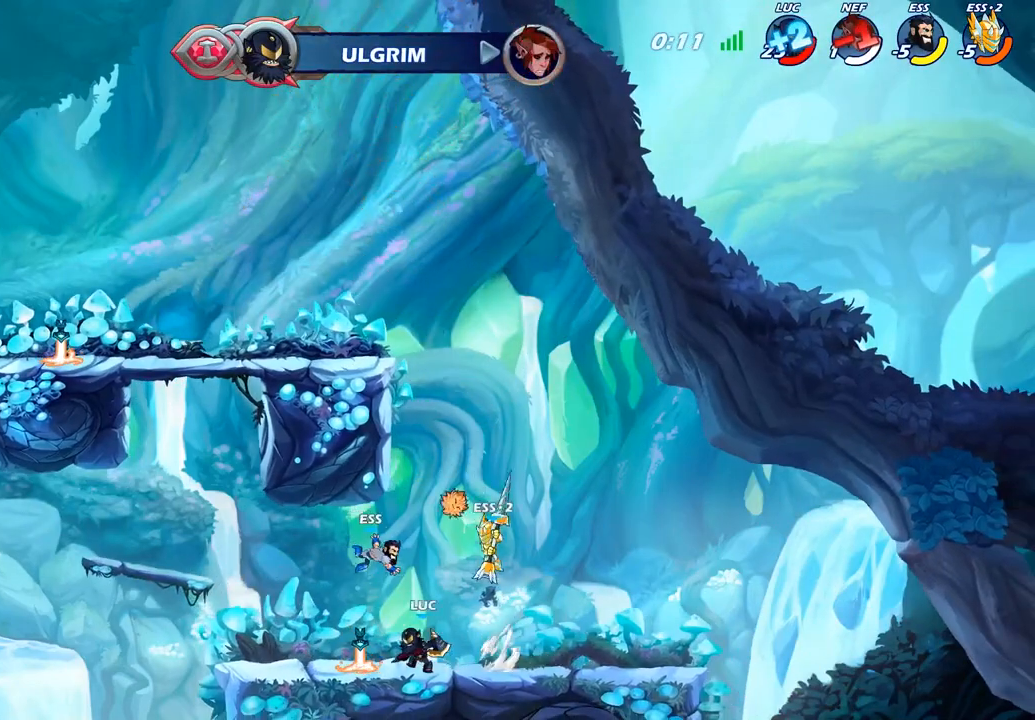
{"buttons": [], "left_stick": "center", "right_stick": "center", "events": [[33, "SQUARE", "down"], [133, "SQUARE", "up"], [300, "left_stick", "center"]]}
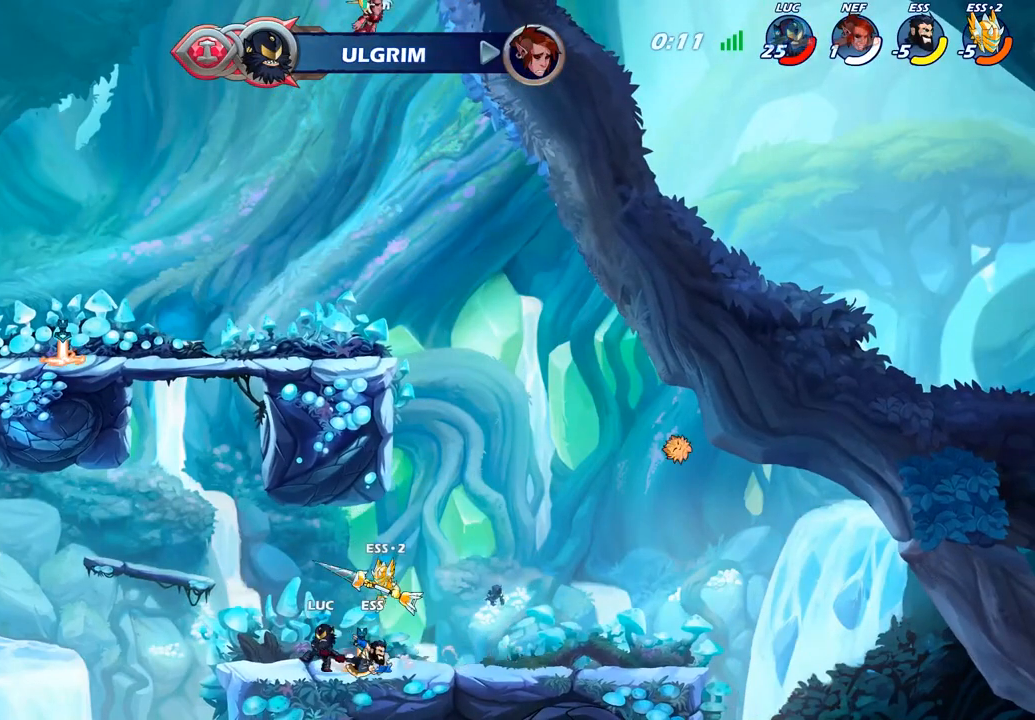
{"buttons": [], "left_stick": "left", "right_stick": "center", "events": [[117, "CROSS", "down"], [250, "left_stick", "up-right"], [267, "CROSS", "up"], [467, "left_stick", "left"]]}
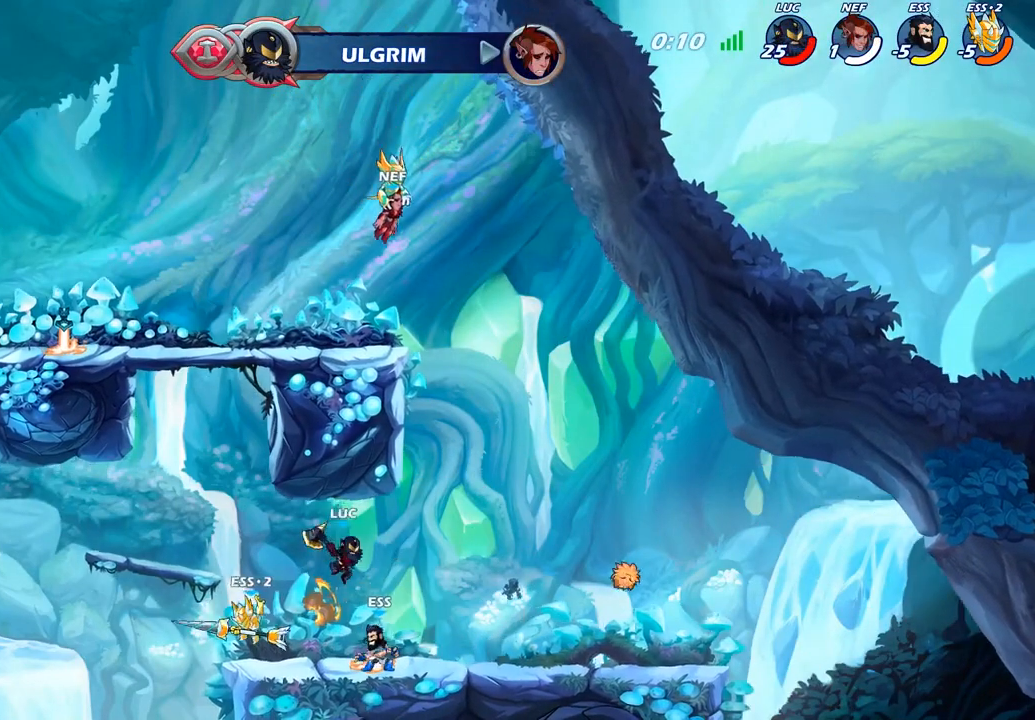
{"buttons": [], "left_stick": "up-left", "right_stick": "center", "events": [[83, "left_stick", "down-left"], [233, "SQUARE", "down"], [350, "SQUARE", "up"], [483, "left_stick", "up-left"]]}
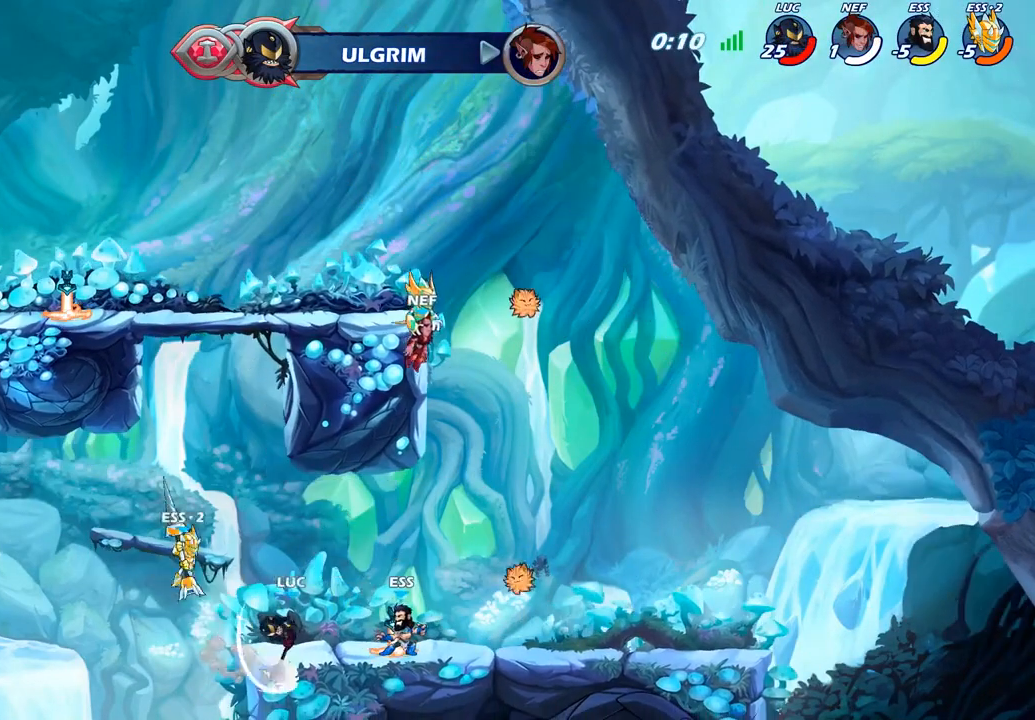
{"buttons": [], "left_stick": "right", "right_stick": "center", "events": [[117, "left_stick", "center"], [317, "left_stick", "up-left"], [483, "left_stick", "right"]]}
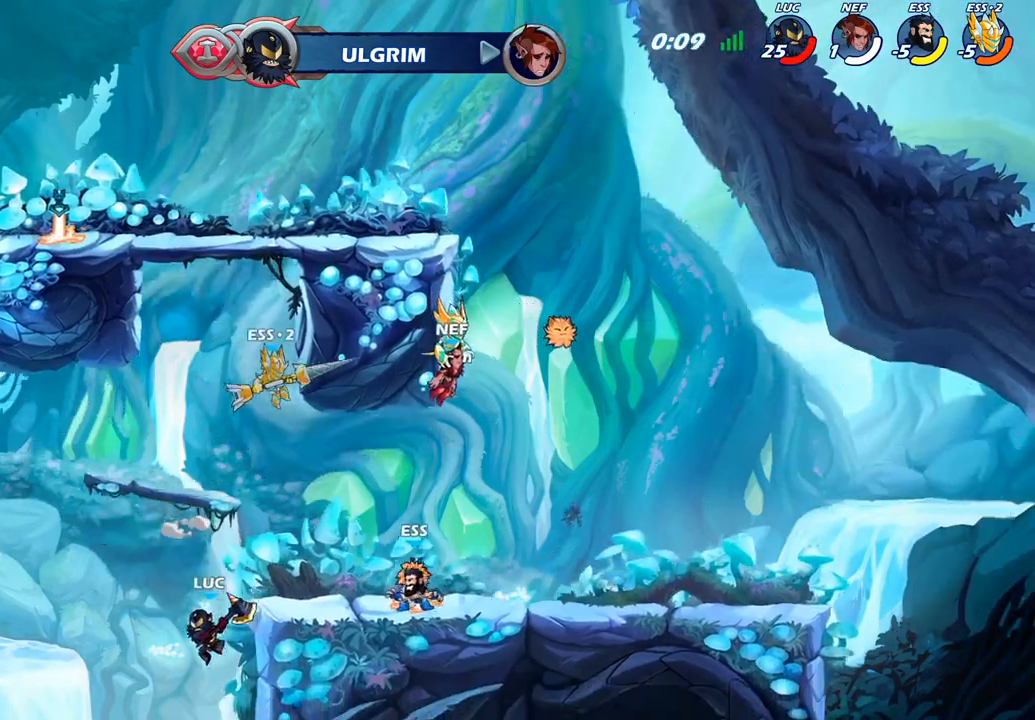
{"buttons": [], "left_stick": "center", "right_stick": "center", "events": [[83, "left_stick", "center"], [100, "R2", "down"], [133, "CIRCLE", "down"], [217, "R2", "up"], [267, "CIRCLE", "up"]]}
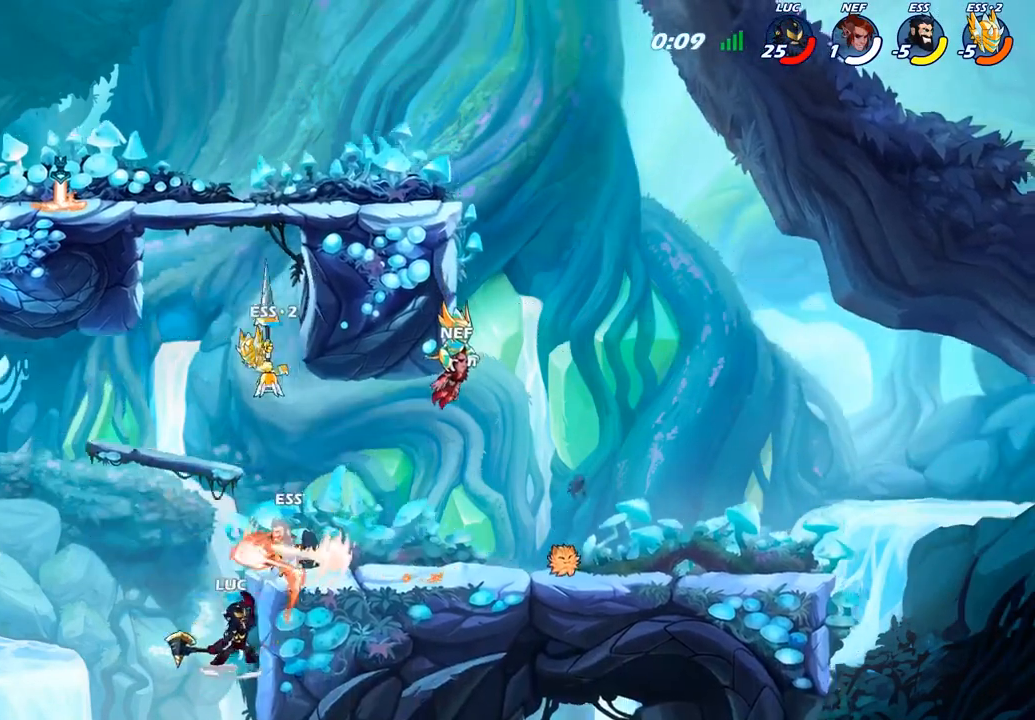
{"buttons": [], "left_stick": "up-right", "right_stick": "center", "events": [[267, "left_stick", "up-left"], [483, "left_stick", "up-right"]]}
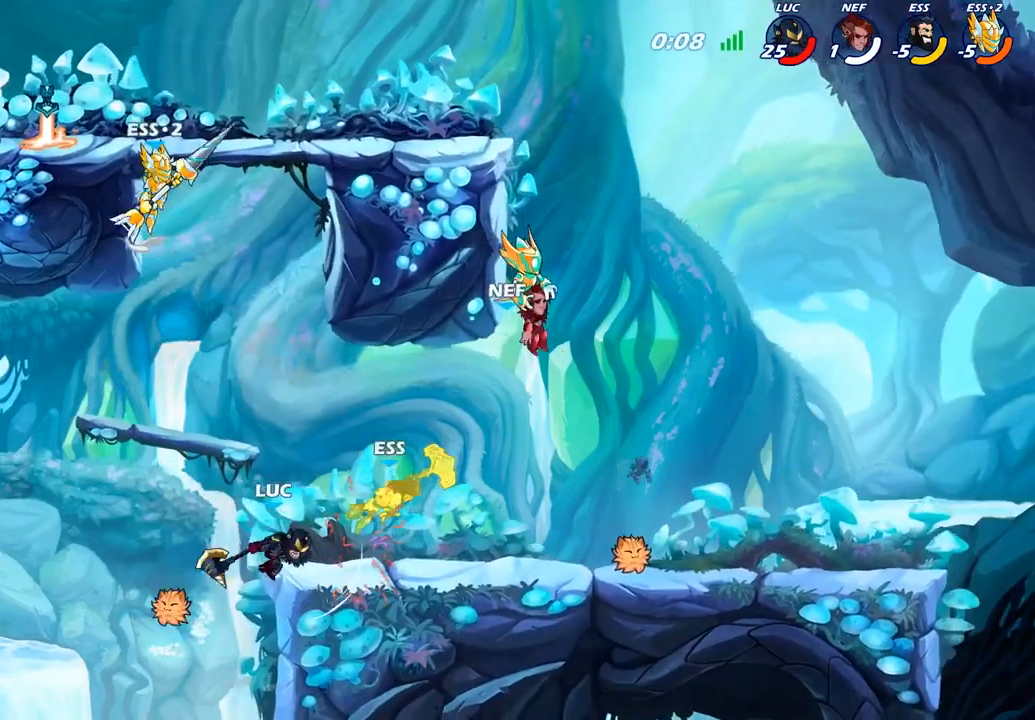
{"buttons": [], "left_stick": "down-right", "right_stick": "center", "events": [[117, "left_stick", "right"], [250, "CROSS", "down"], [400, "CROSS", "up"], [483, "left_stick", "down-right"]]}
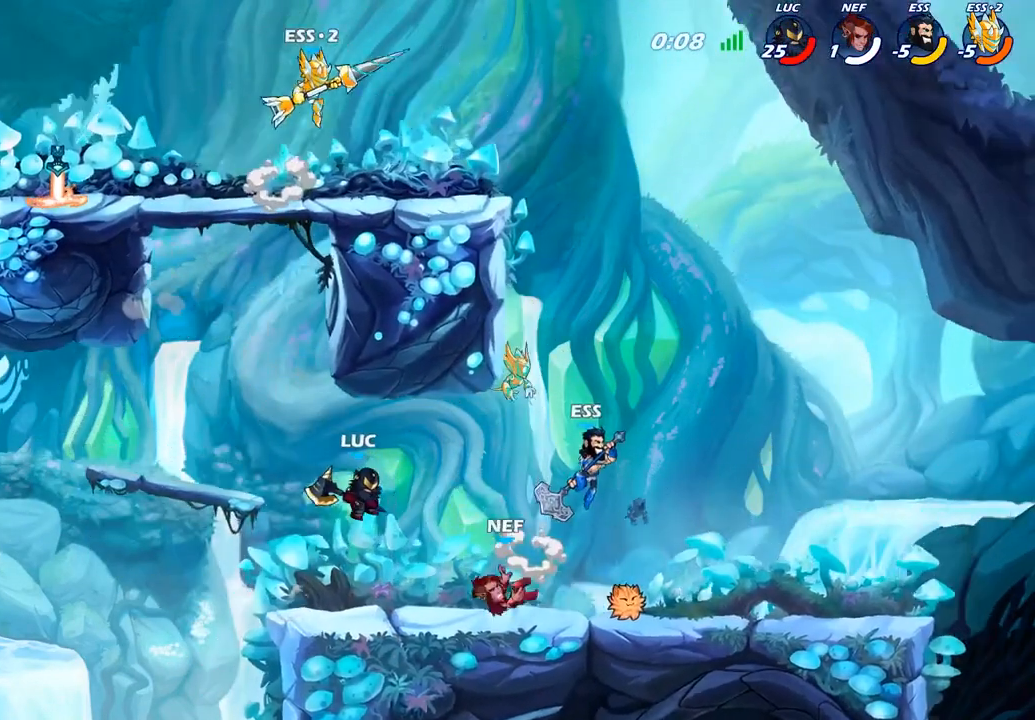
{"buttons": ["SQUARE"], "left_stick": "up", "right_stick": "center", "events": [[117, "left_stick", "right"], [367, "left_stick", "up"], [417, "CROSS", "down"], [467, "SQUARE", "down"], [500, "CROSS", "up"]]}
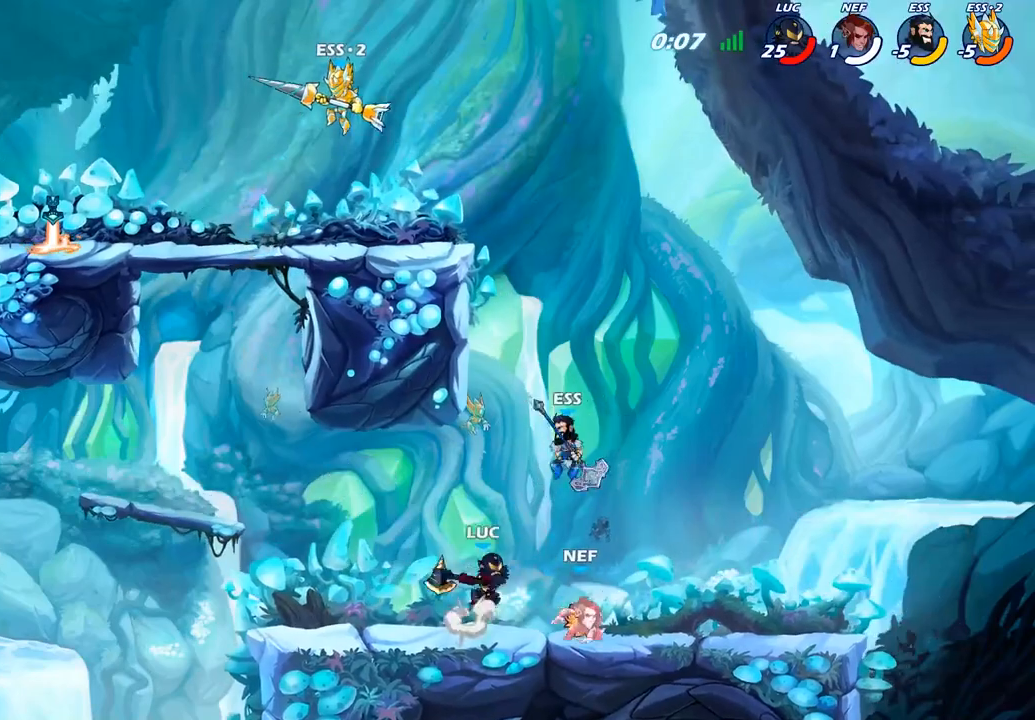
{"buttons": [], "left_stick": "up-left", "right_stick": "center", "events": [[33, "SQUARE", "up"], [150, "left_stick", "up-left"]]}
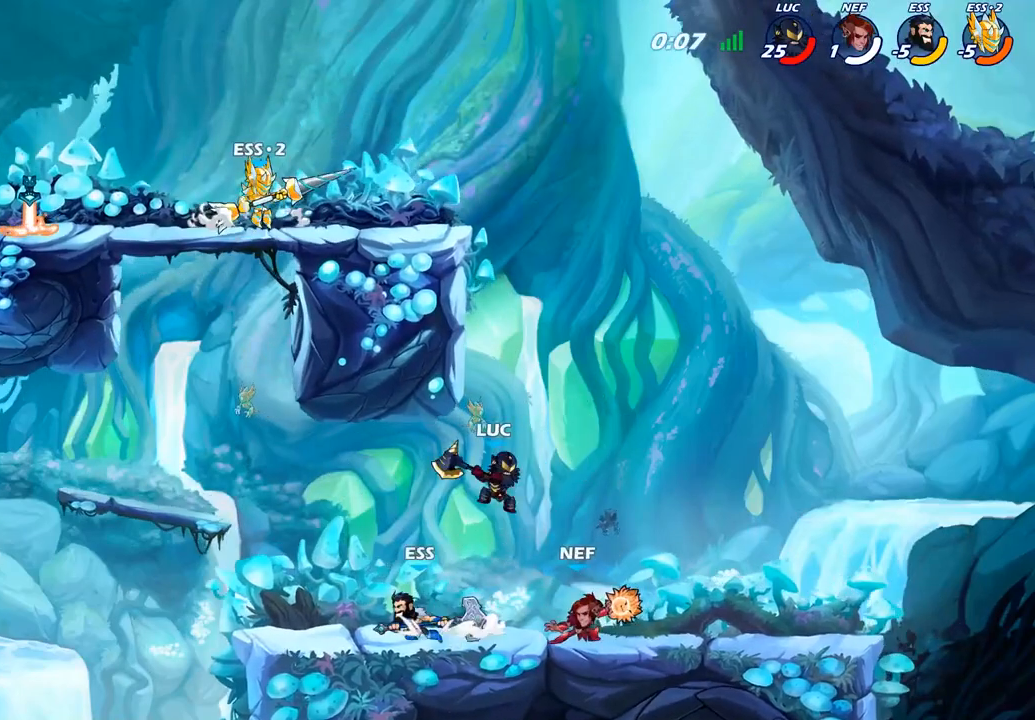
{"buttons": [], "left_stick": "center", "right_stick": "center", "events": [[83, "left_stick", "right"], [150, "left_stick", "up-left"], [200, "SQUARE", "down"], [317, "SQUARE", "up"], [367, "left_stick", "center"]]}
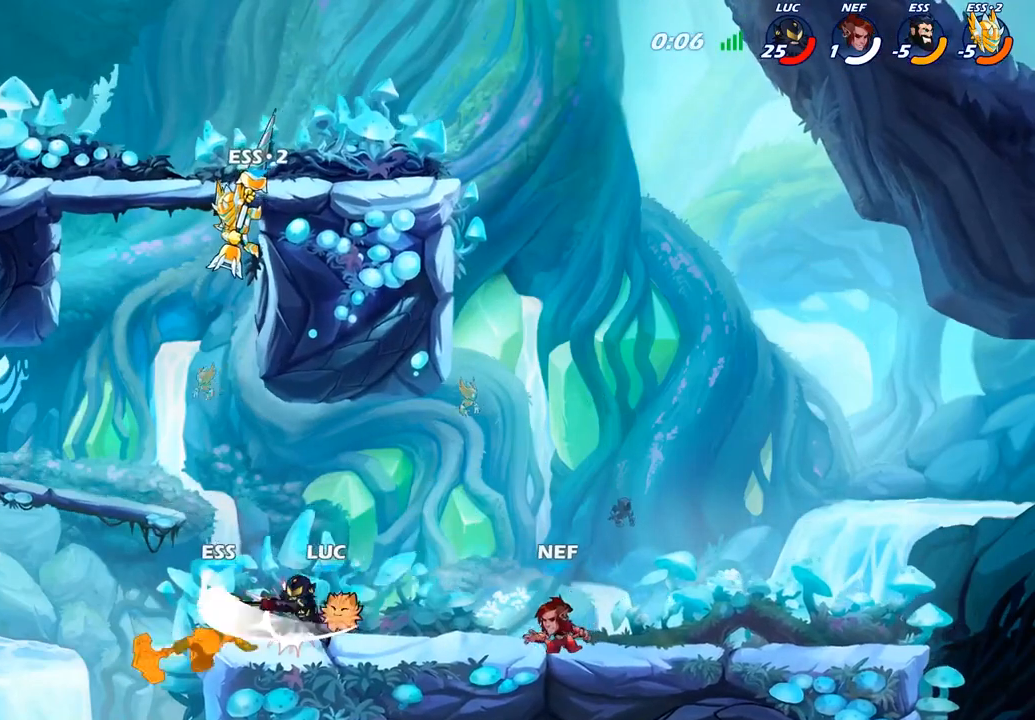
{"buttons": ["R2"], "left_stick": "left", "right_stick": "center", "events": [[217, "left_stick", "left"], [383, "R2", "down"]]}
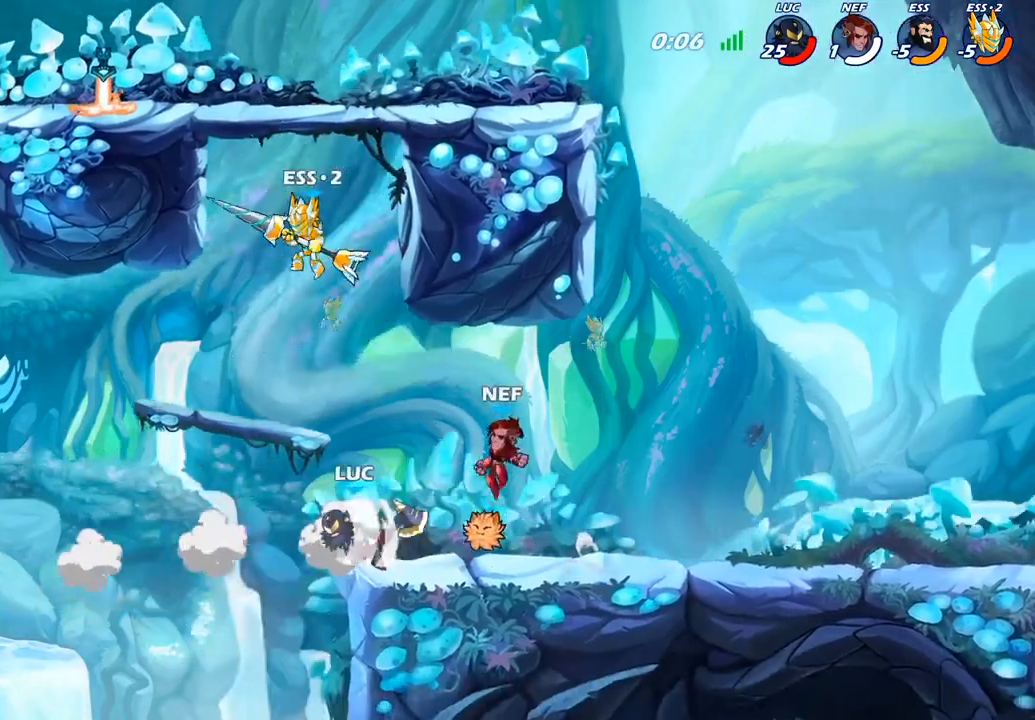
{"buttons": [], "left_stick": "left", "right_stick": "center", "events": [[50, "R2", "up"], [317, "CROSS", "down"], [367, "SQUARE", "down"], [400, "CROSS", "up"], [417, "SQUARE", "up"]]}
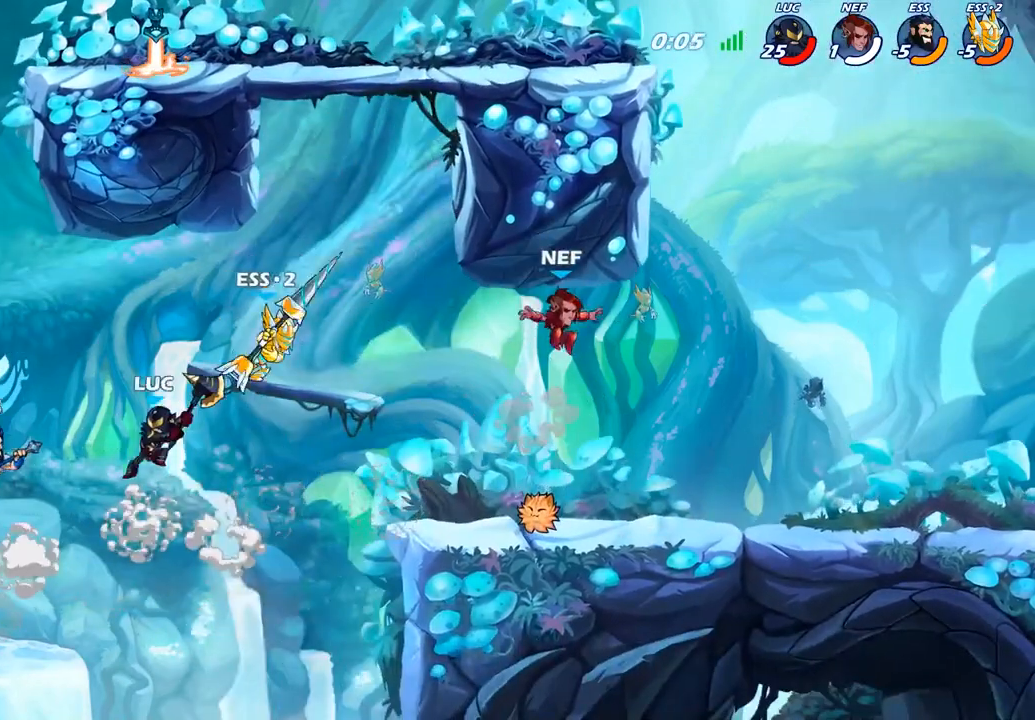
{"buttons": [], "left_stick": "right", "right_stick": "center", "events": [[33, "left_stick", "center"], [100, "left_stick", "right"]]}
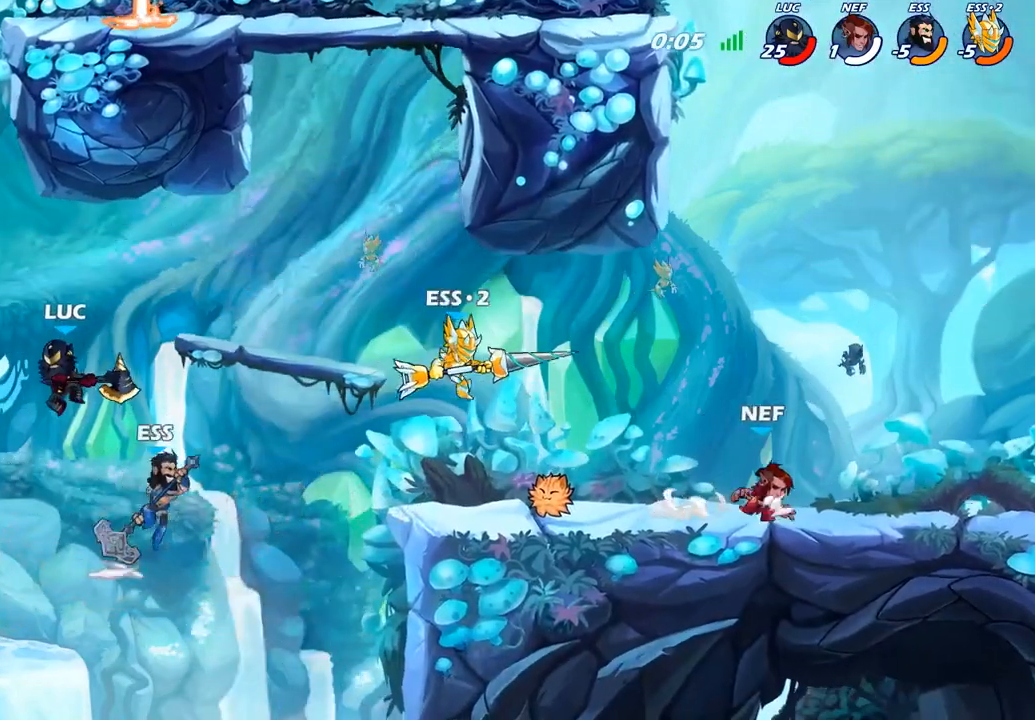
{"buttons": ["CROSS", "SQUARE"], "left_stick": "right", "right_stick": "center", "events": [[400, "CROSS", "down"], [483, "SQUARE", "down"]]}
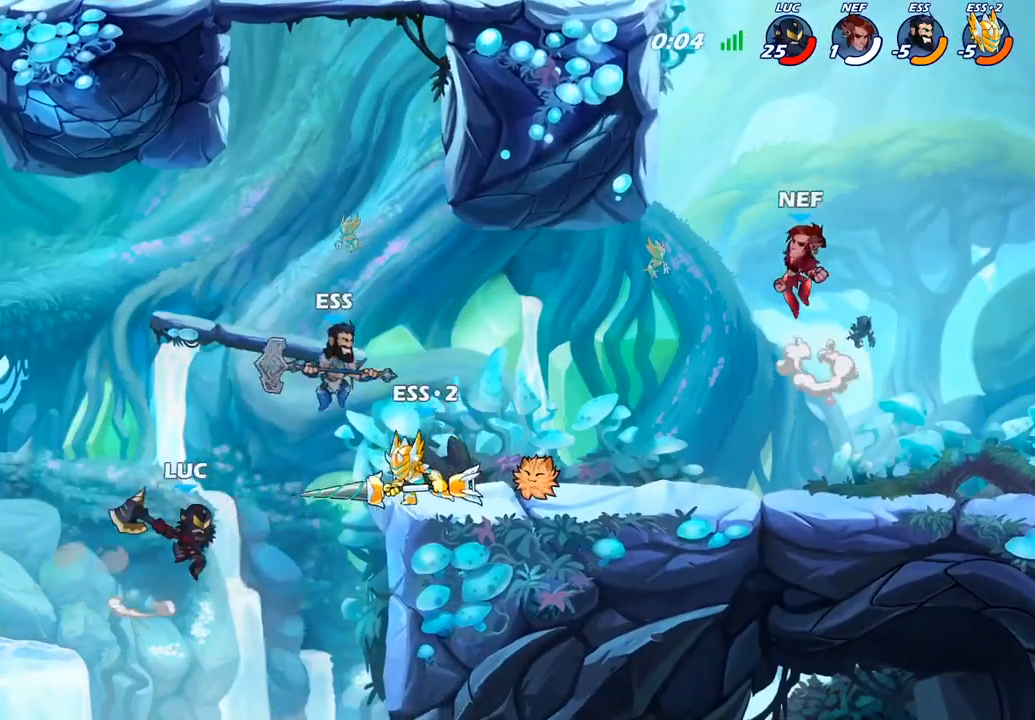
{"buttons": [], "left_stick": "right", "right_stick": "center", "events": [[17, "CROSS", "up"], [83, "SQUARE", "up"], [217, "SQUARE", "down"], [333, "SQUARE", "up"]]}
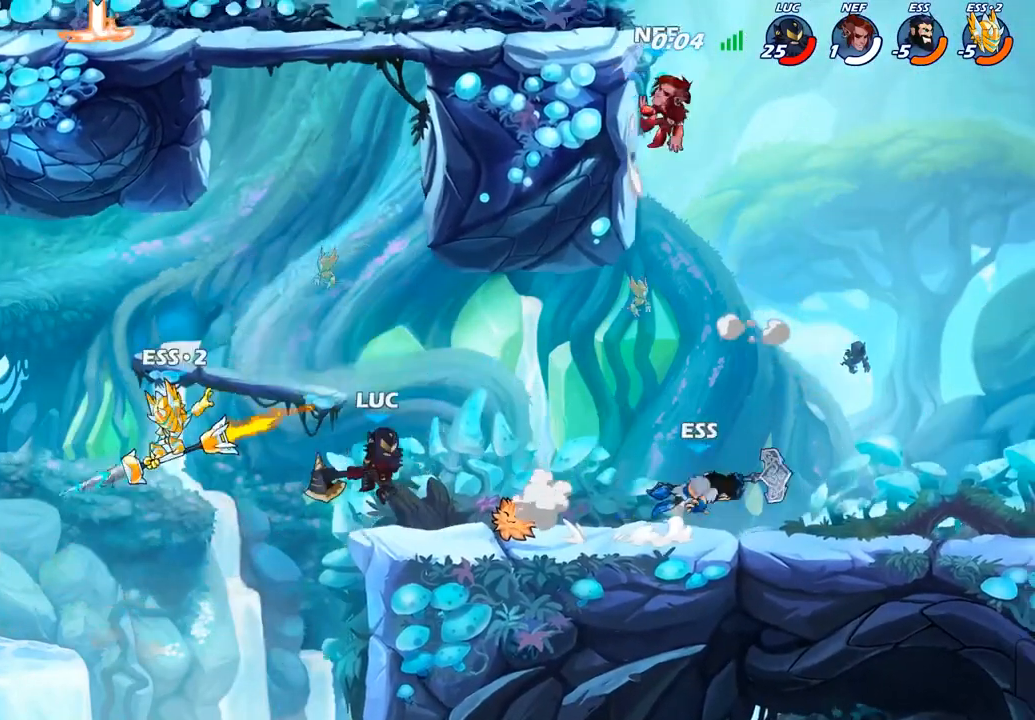
{"buttons": ["CIRCLE"], "left_stick": "right", "right_stick": "center", "events": [[250, "R2", "down"], [417, "R2", "up"], [450, "CIRCLE", "down"]]}
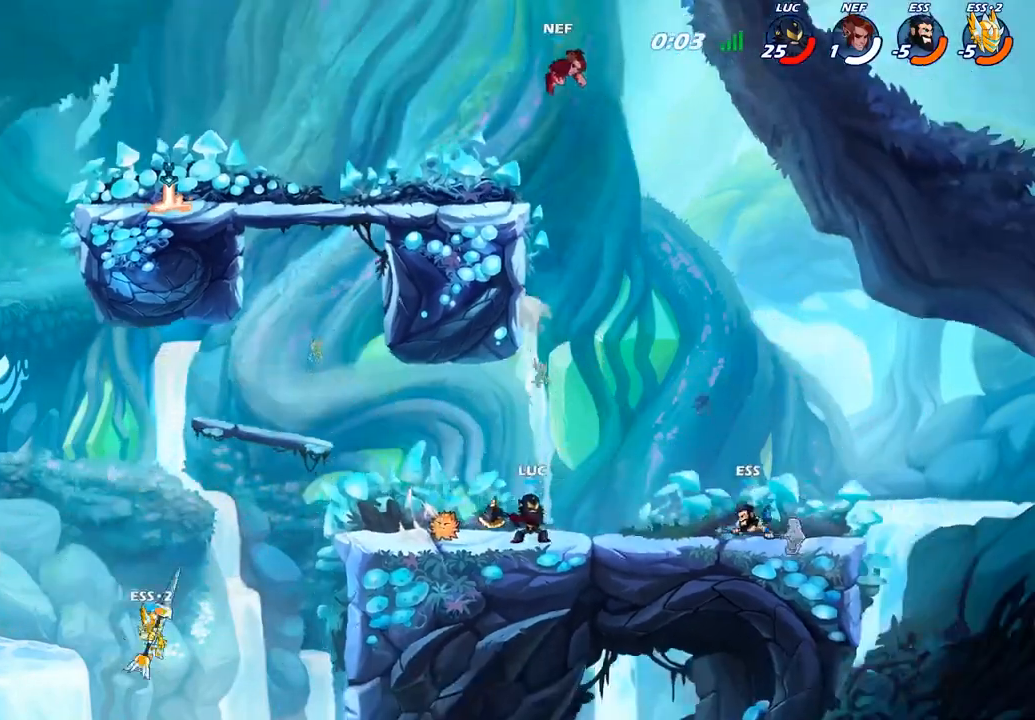
{"buttons": [], "left_stick": "center", "right_stick": "center", "events": [[67, "CIRCLE", "up"], [333, "left_stick", "center"]]}
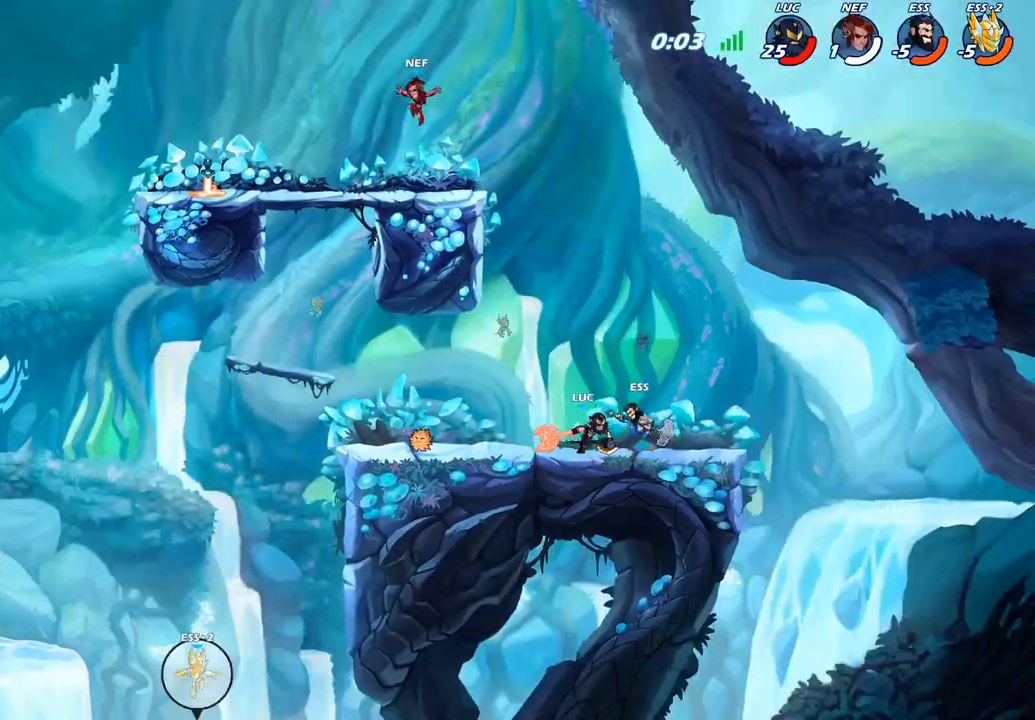
{"buttons": [], "left_stick": "center", "right_stick": "center", "events": []}
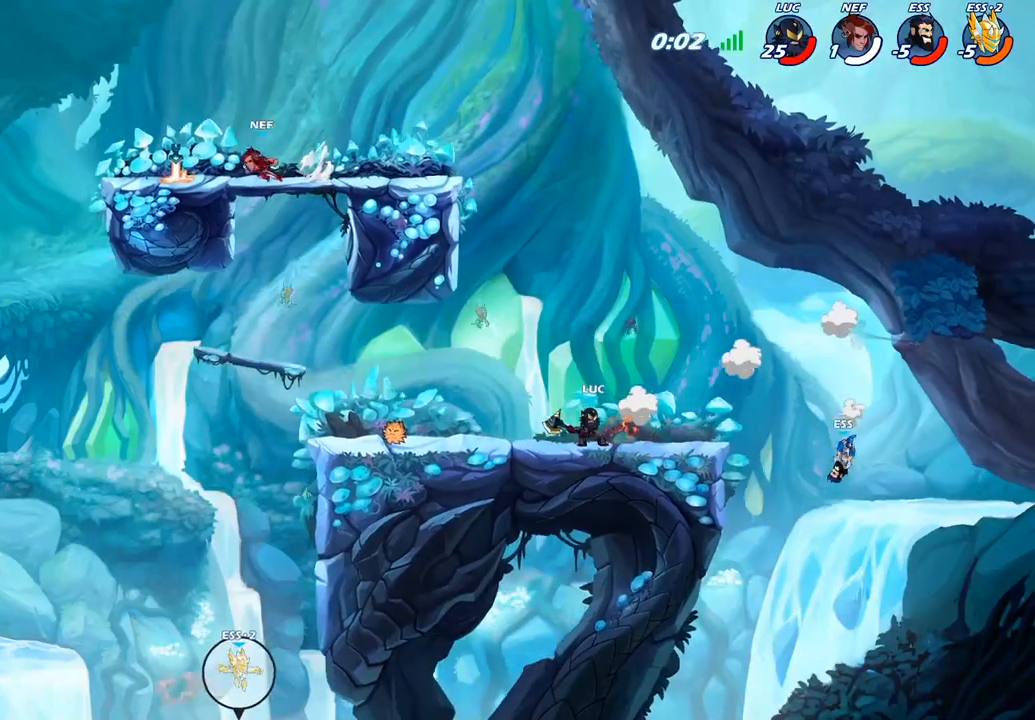
{"buttons": ["CIRCLE"], "left_stick": "down-left", "right_stick": "center", "events": [[33, "left_stick", "right"], [217, "R2", "down"], [350, "left_stick", "down"], [383, "CIRCLE", "down"], [383, "R2", "up"], [433, "left_stick", "down-left"]]}
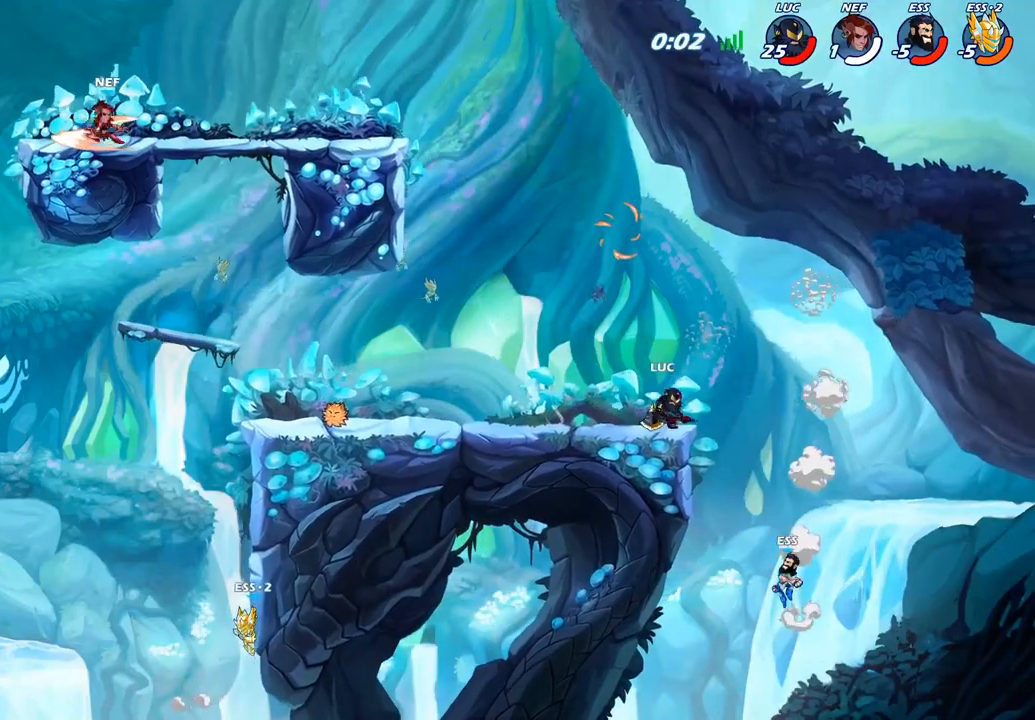
{"buttons": [], "left_stick": "down-left", "right_stick": "center", "events": [[300, "CIRCLE", "up"]]}
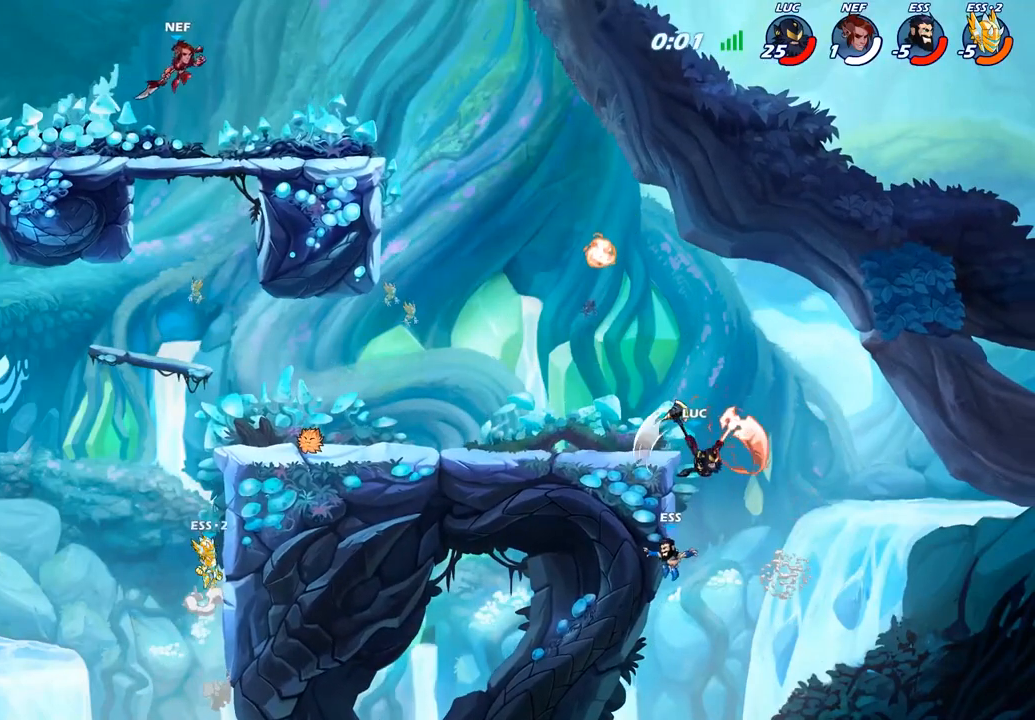
{"buttons": ["CROSS"], "left_stick": "up-left", "right_stick": "center", "events": [[183, "left_stick", "center"], [400, "CROSS", "down"], [400, "left_stick", "up-left"]]}
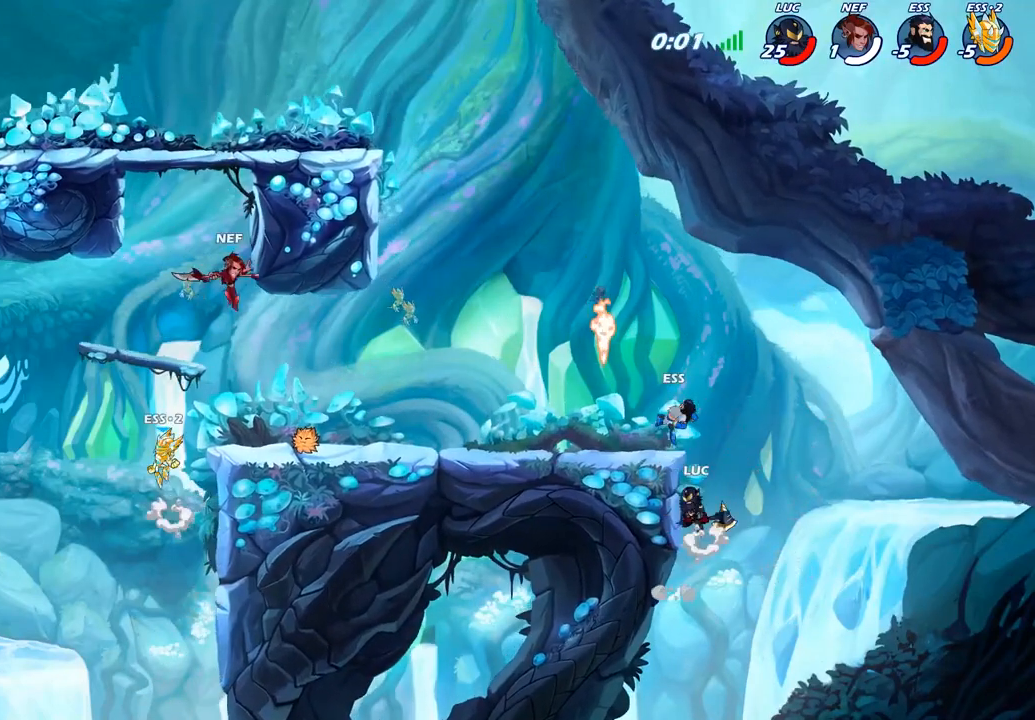
{"buttons": [], "left_stick": "up-left", "right_stick": "center", "events": [[50, "CROSS", "up"], [100, "left_stick", "up"], [117, "CROSS", "down"], [117, "SQUARE", "down"], [150, "CROSS", "up"], [217, "SQUARE", "up"], [233, "left_stick", "up-left"]]}
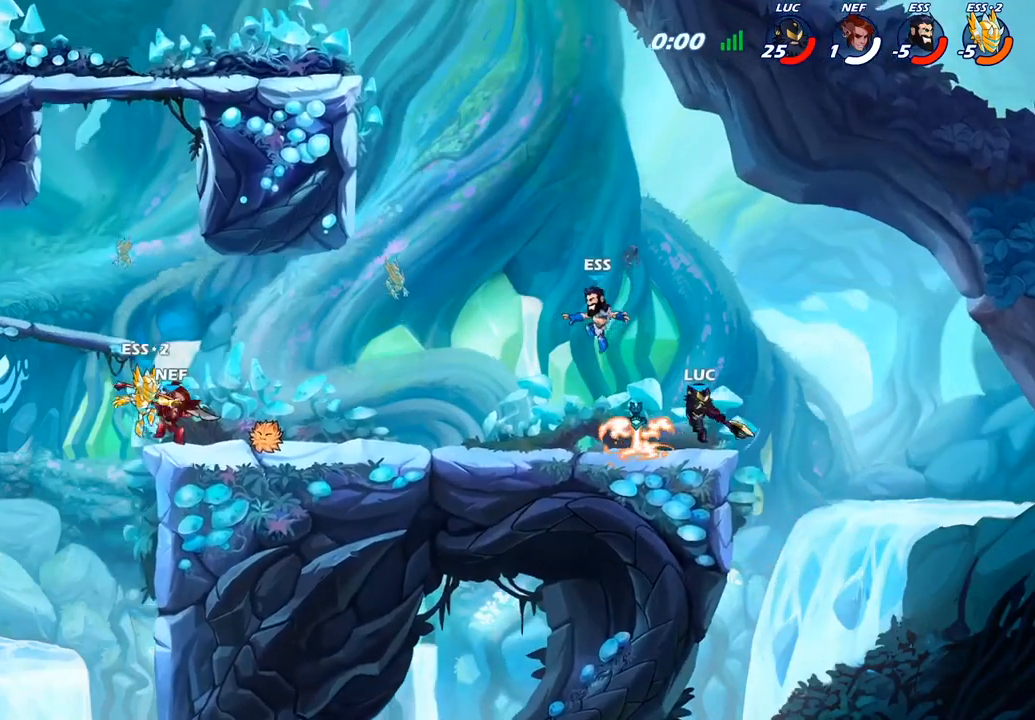
{"buttons": ["SQUARE"], "left_stick": "center", "right_stick": "center", "events": [[300, "SQUARE", "down"], [300, "left_stick", "center"], [367, "SQUARE", "up"], [467, "SQUARE", "down"]]}
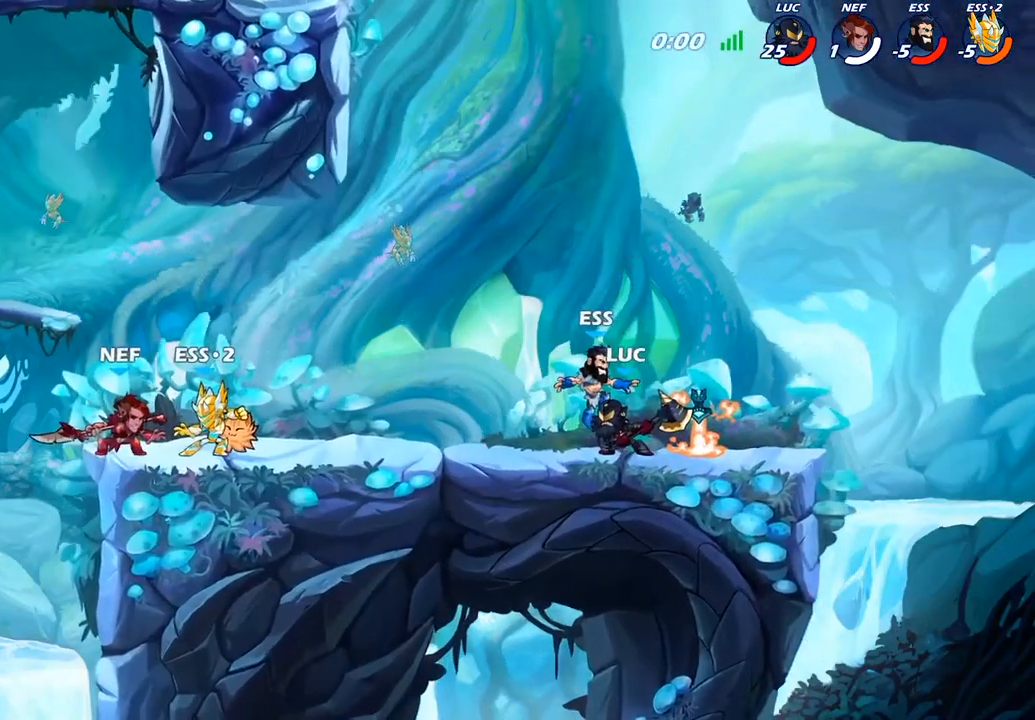
{"buttons": [], "left_stick": "center", "right_stick": "center", "events": [[67, "SQUARE", "up"]]}